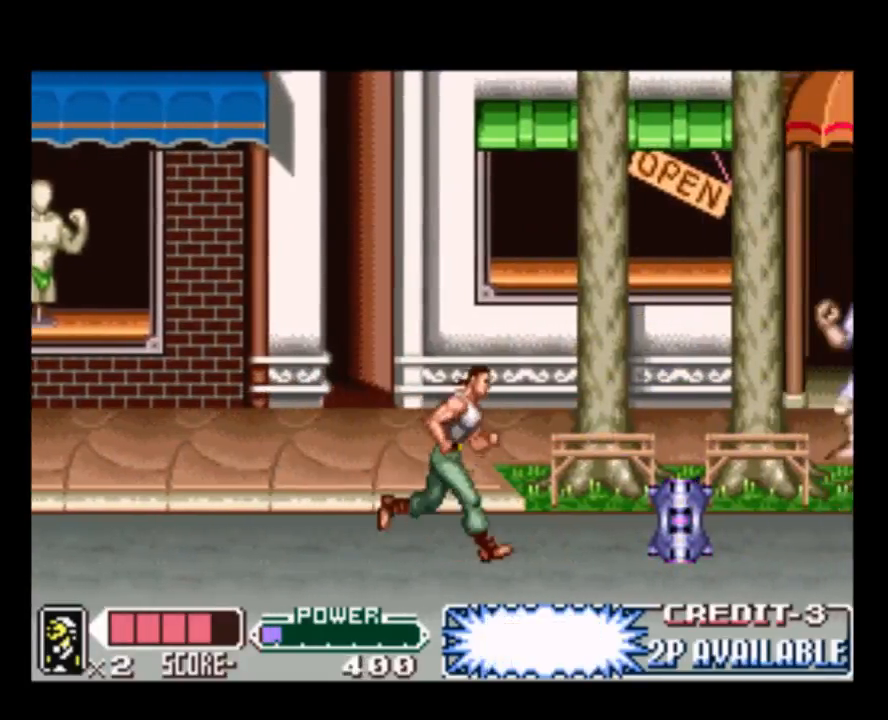
Gameplay with a controller (Nintendo layout); each line is a JSON object with the inputs held at the frame after it. "events" lists button and stick changes between this image and that frame as [ms after this image, input, new state], when the widget could be followed in between. Not read: L3 R3.
{"buttons": ["Y", "DPAD_DOWN"], "events": [[317, "DPAD_DOWN", "down"], [317, "DPAD_RIGHT", "up"], [383, "Y", "down"]]}
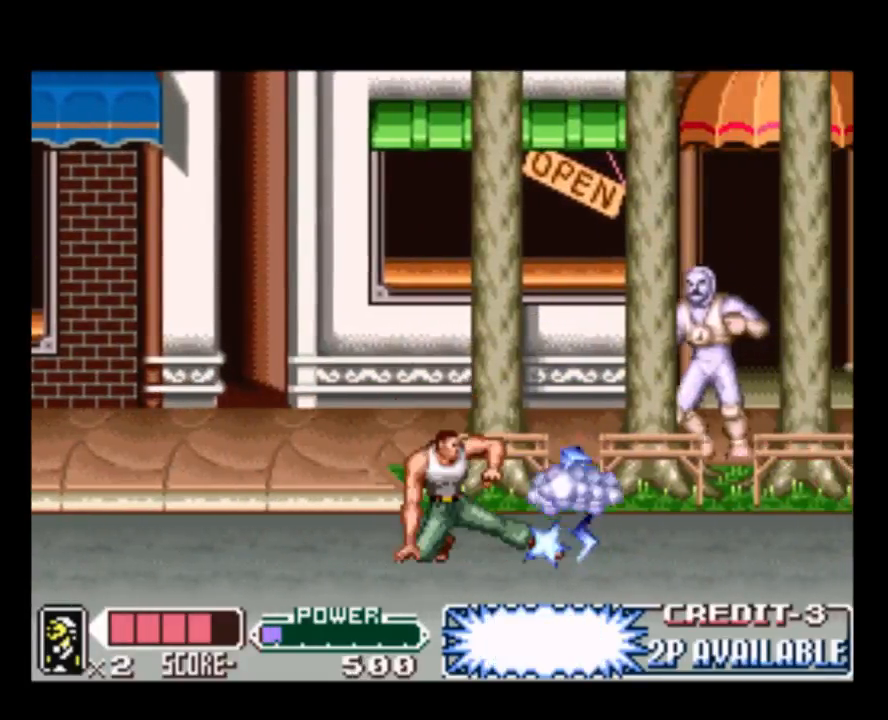
{"buttons": ["DPAD_RIGHT"], "events": [[17, "Y", "up"], [150, "DPAD_DOWN", "up"], [150, "DPAD_RIGHT", "down"]]}
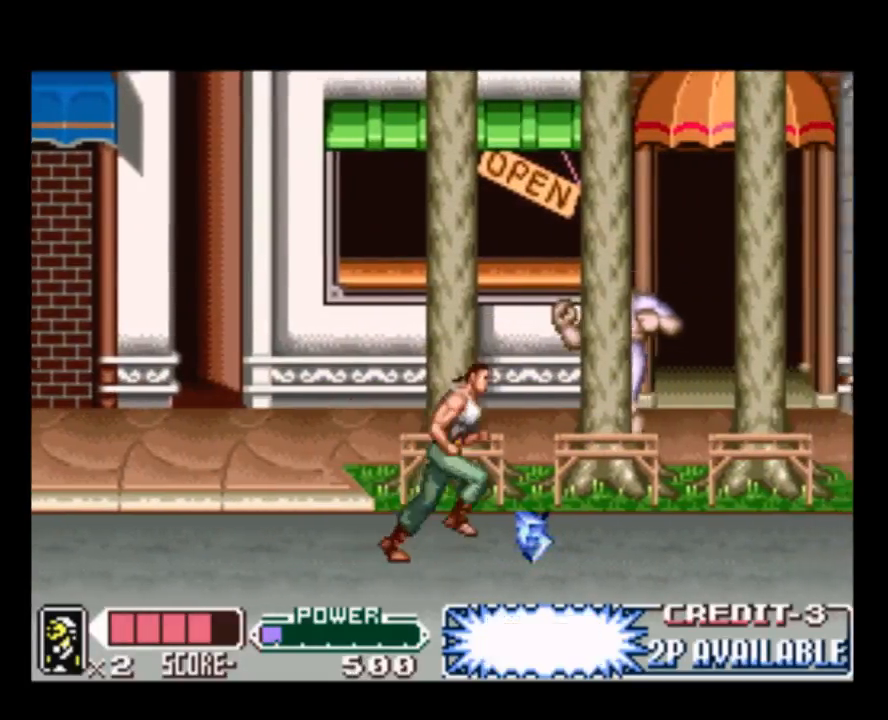
{"buttons": ["DPAD_RIGHT"], "events": []}
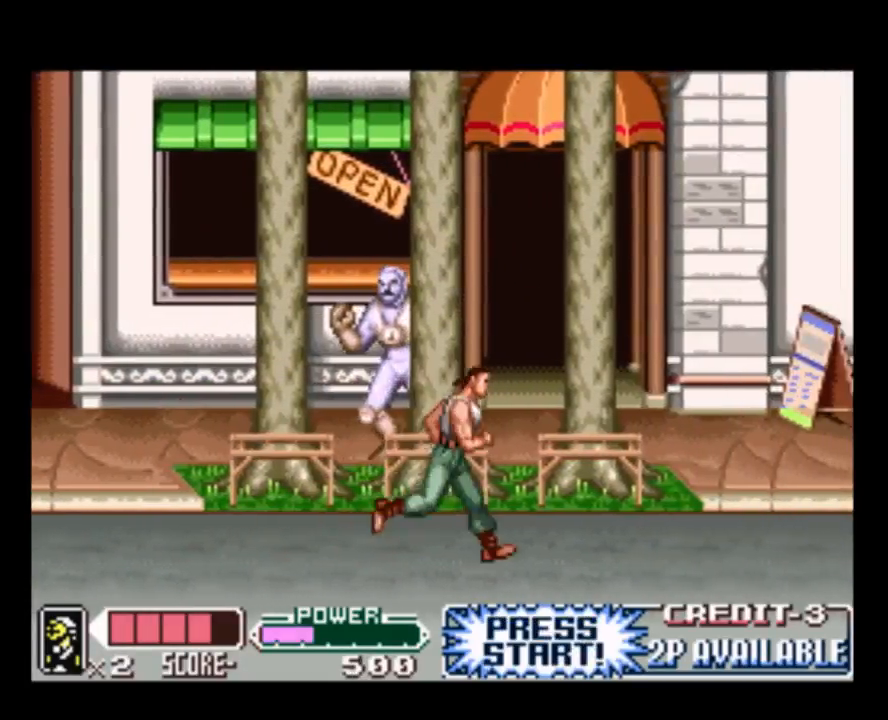
{"buttons": ["DPAD_LEFT"], "events": [[400, "DPAD_RIGHT", "up"], [467, "DPAD_LEFT", "down"]]}
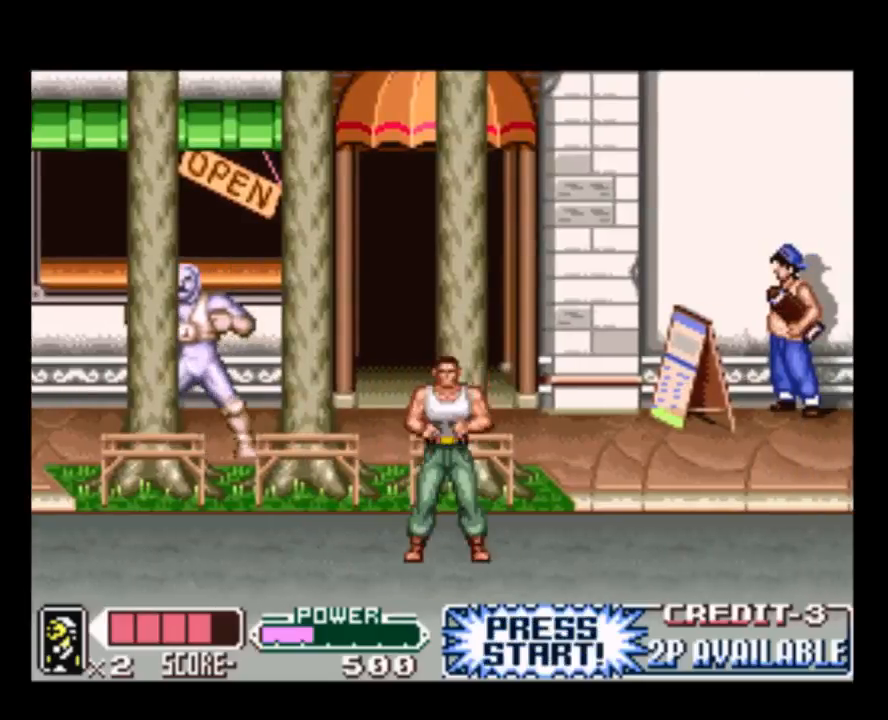
{"buttons": ["DPAD_RIGHT"], "events": [[67, "Y", "down"], [233, "DPAD_LEFT", "up"], [267, "Y", "up"], [400, "DPAD_RIGHT", "down"]]}
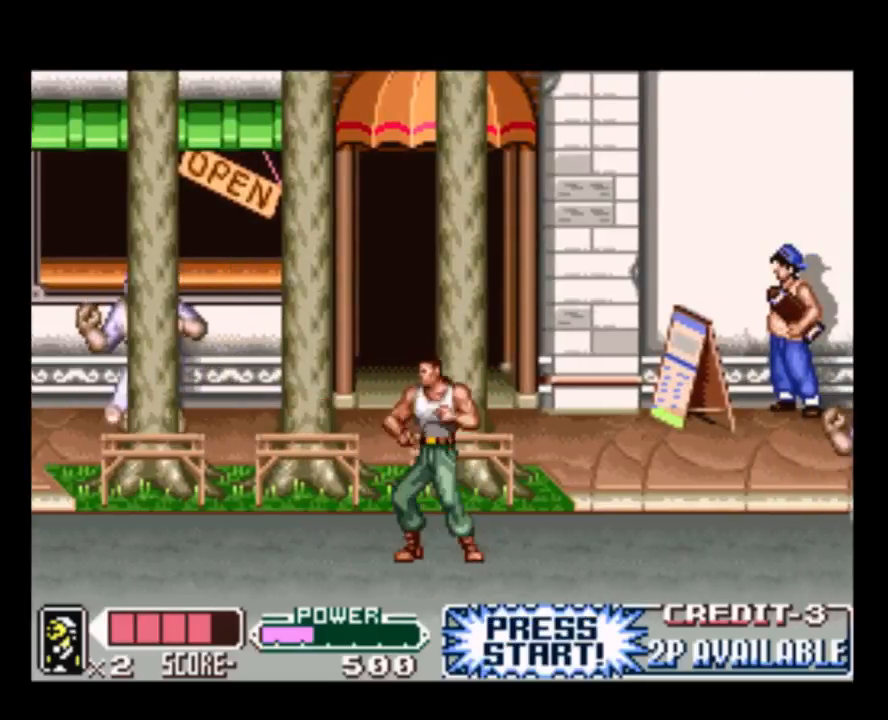
{"buttons": ["DPAD_RIGHT"], "events": []}
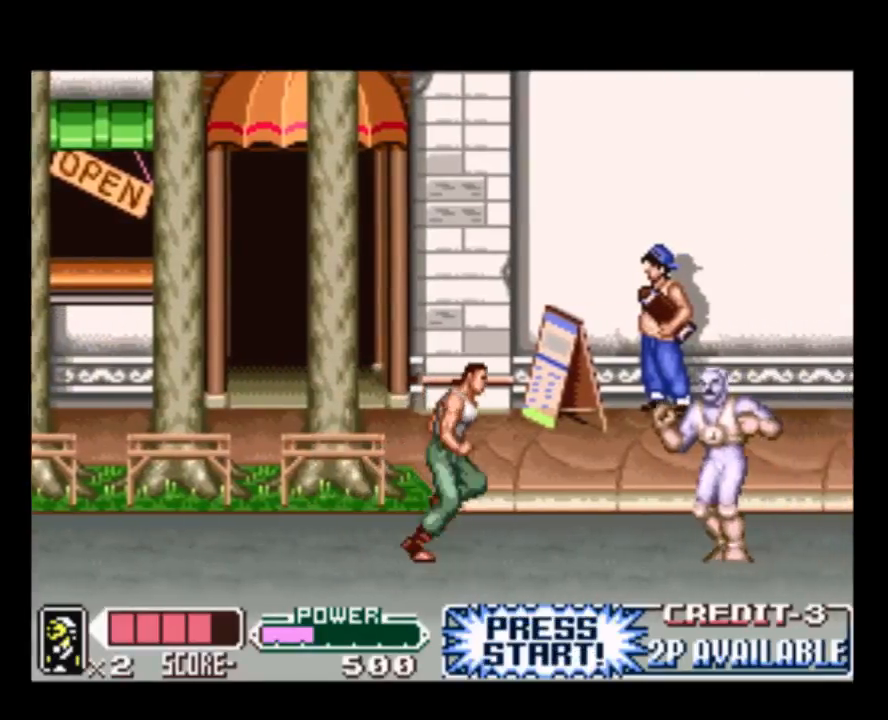
{"buttons": ["DPAD_RIGHT"], "events": [[150, "Y", "down"], [183, "DPAD_RIGHT", "up"], [283, "Y", "up"], [417, "DPAD_RIGHT", "down"]]}
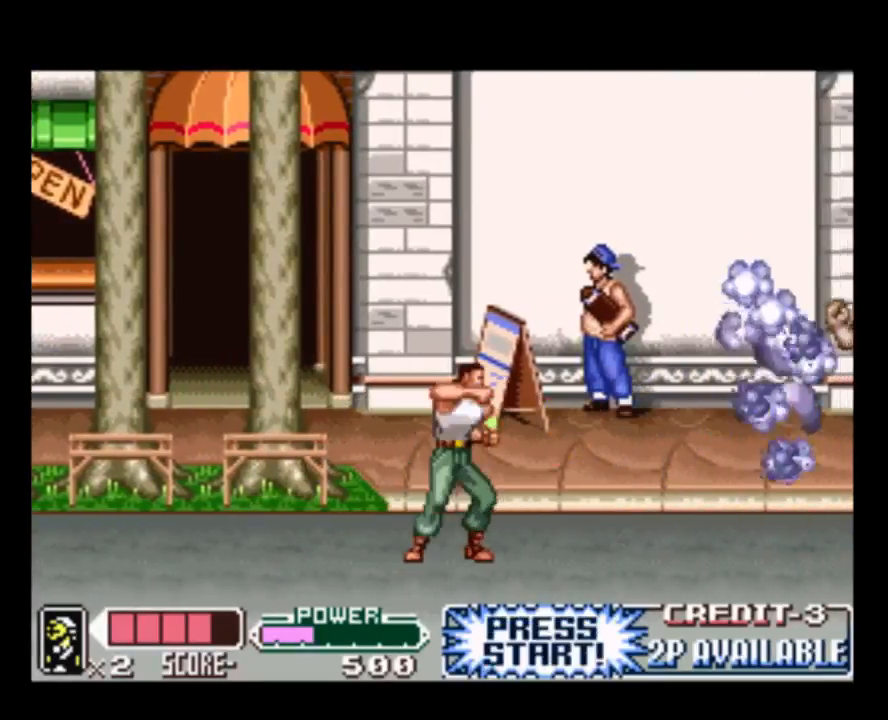
{"buttons": ["DPAD_RIGHT"], "events": []}
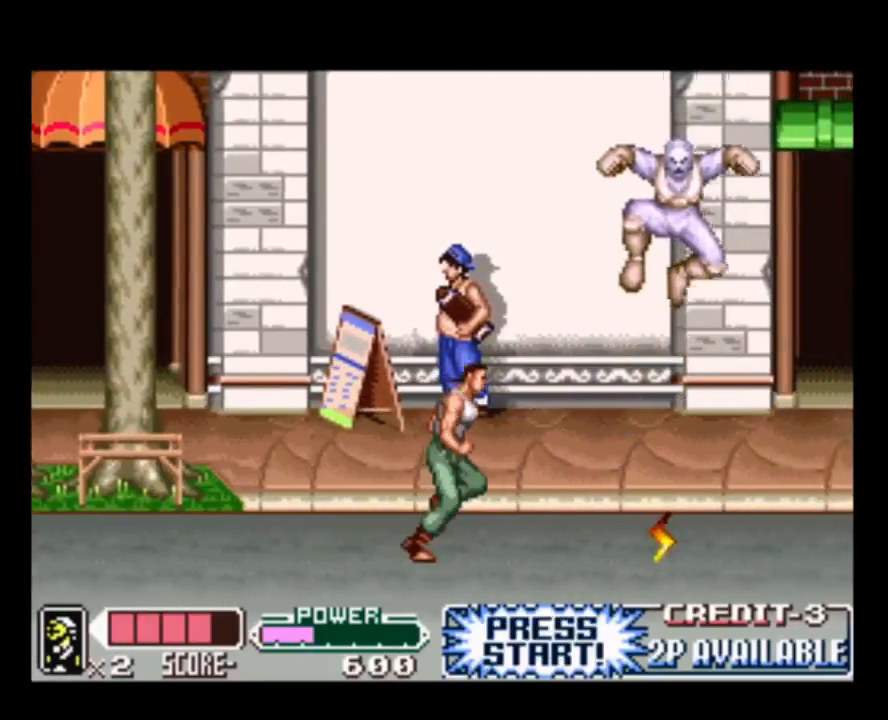
{"buttons": [], "events": [[217, "DPAD_RIGHT", "up"], [317, "Y", "down"], [483, "Y", "up"]]}
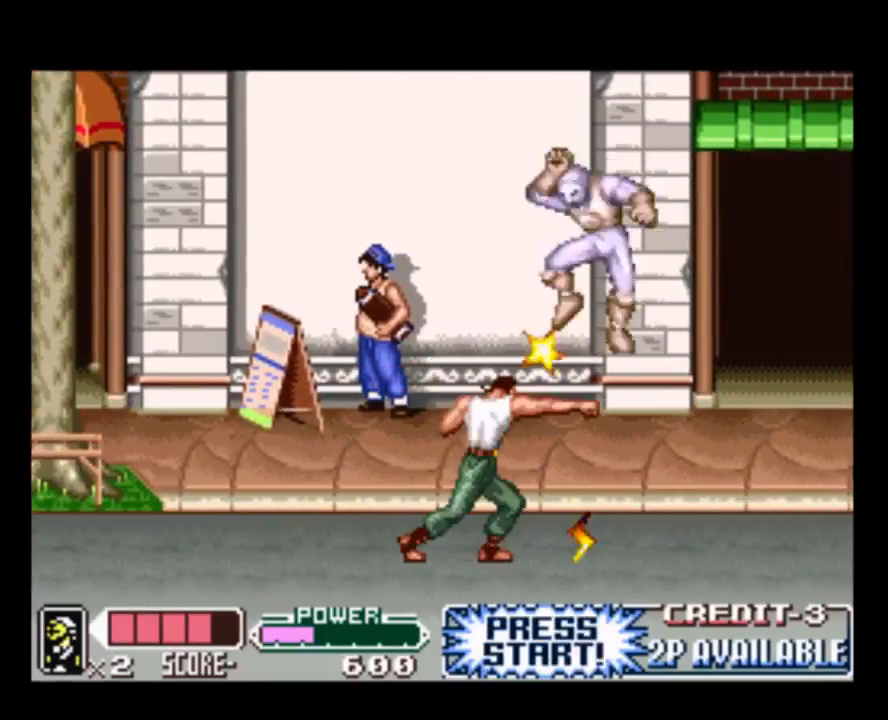
{"buttons": ["DPAD_RIGHT"], "events": [[50, "Y", "down"], [167, "Y", "up"], [267, "Y", "down"], [300, "Y", "up"], [333, "DPAD_RIGHT", "down"]]}
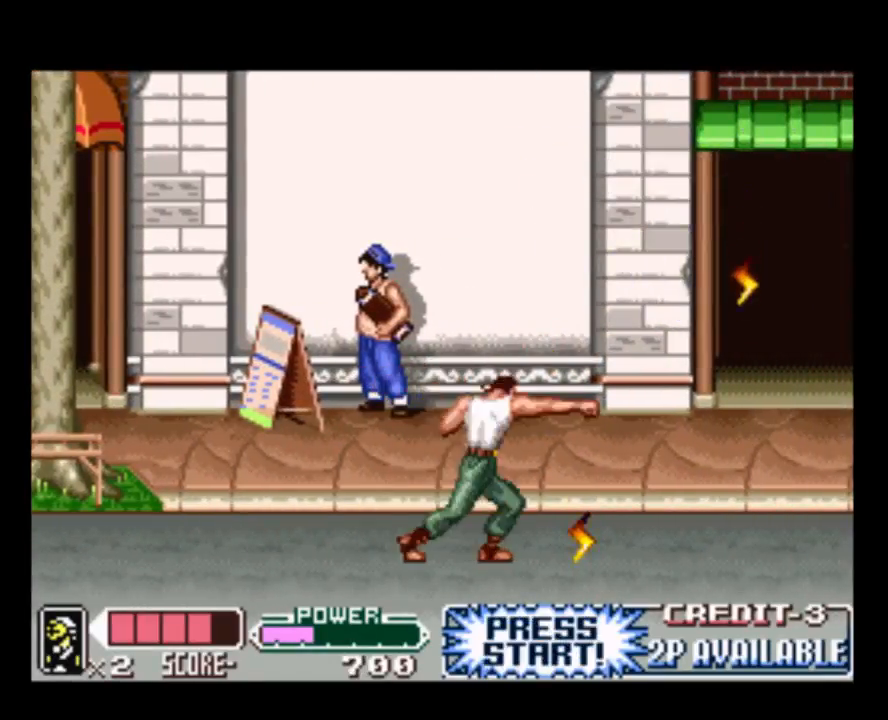
{"buttons": ["DPAD_RIGHT"], "events": []}
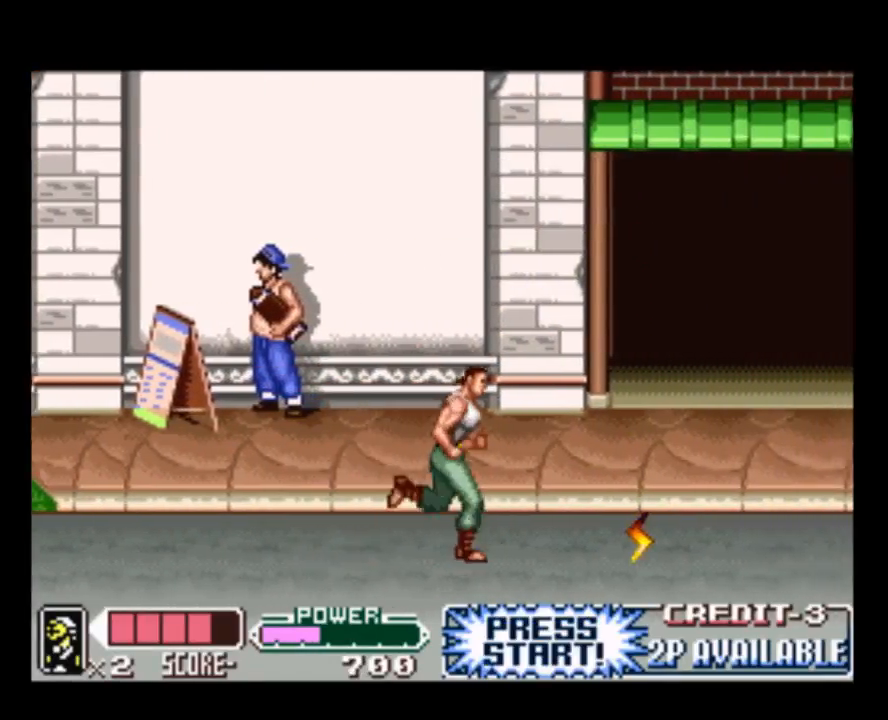
{"buttons": ["DPAD_RIGHT"], "events": []}
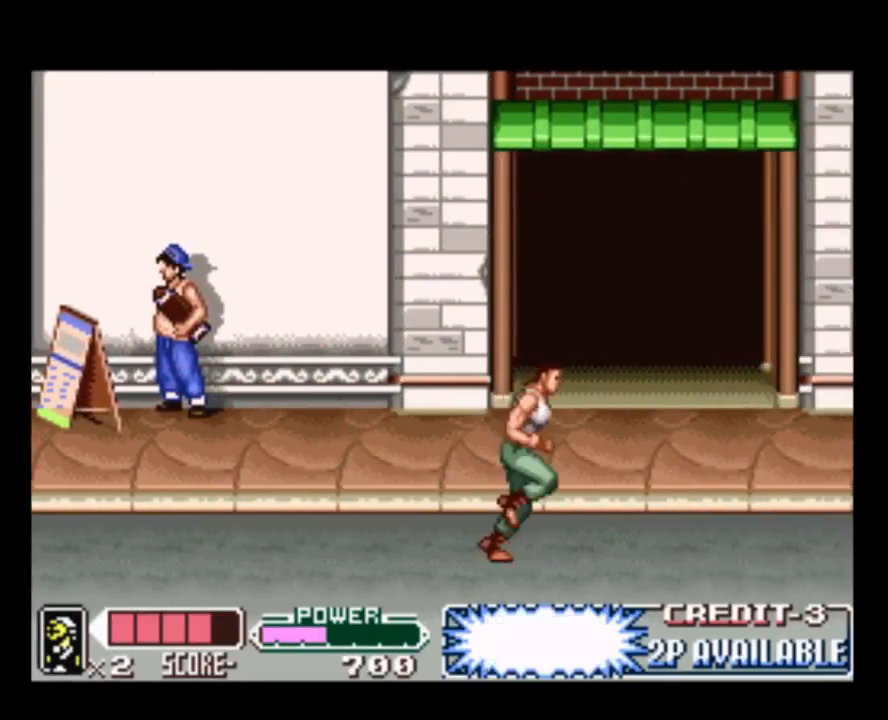
{"buttons": [], "events": [[333, "DPAD_RIGHT", "up"]]}
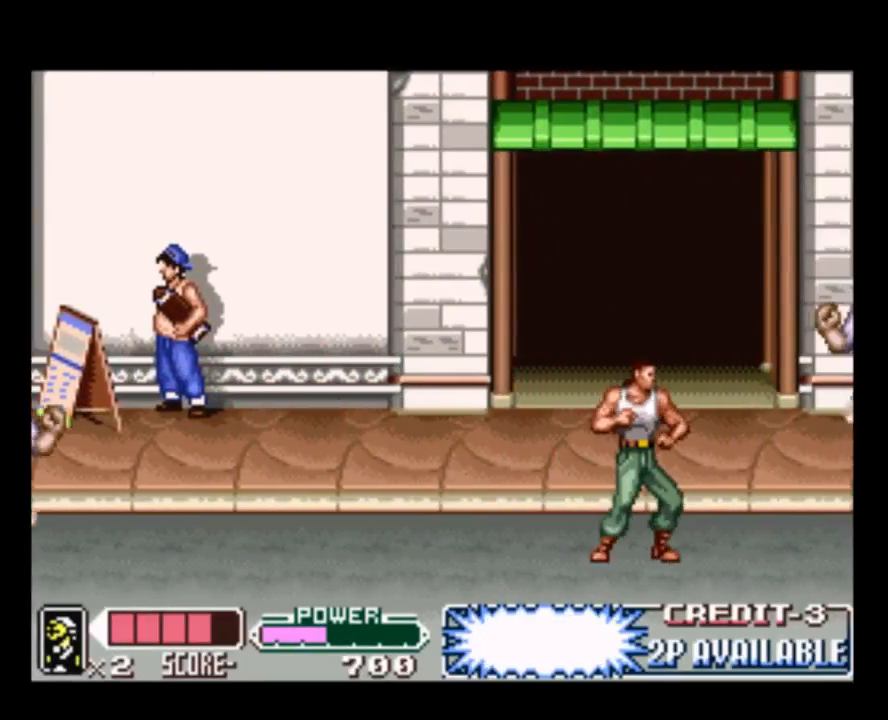
{"buttons": ["DPAD_LEFT"], "events": [[100, "DPAD_LEFT", "down"]]}
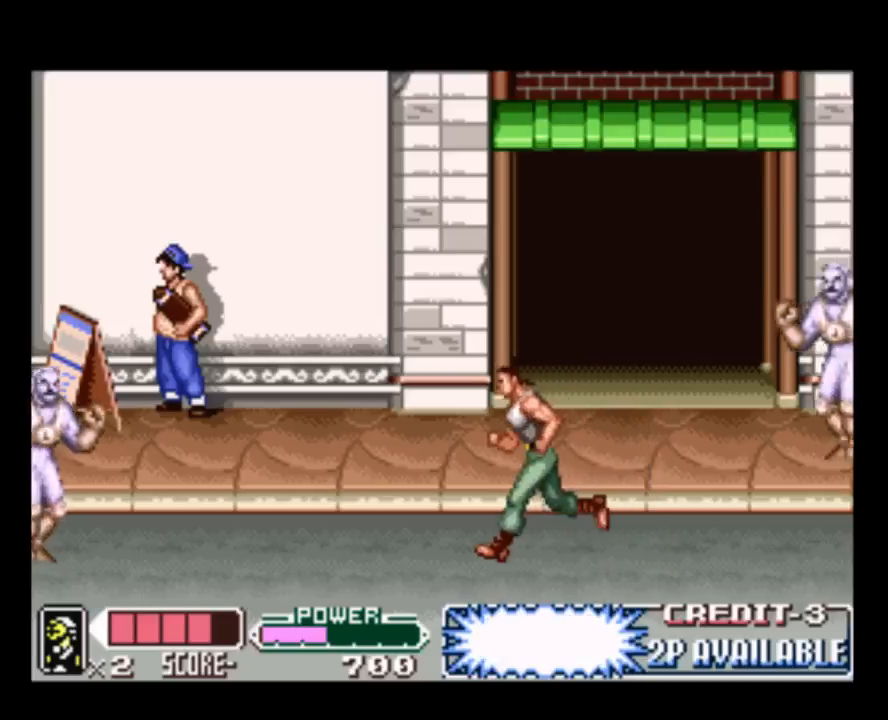
{"buttons": ["DPAD_LEFT"], "events": []}
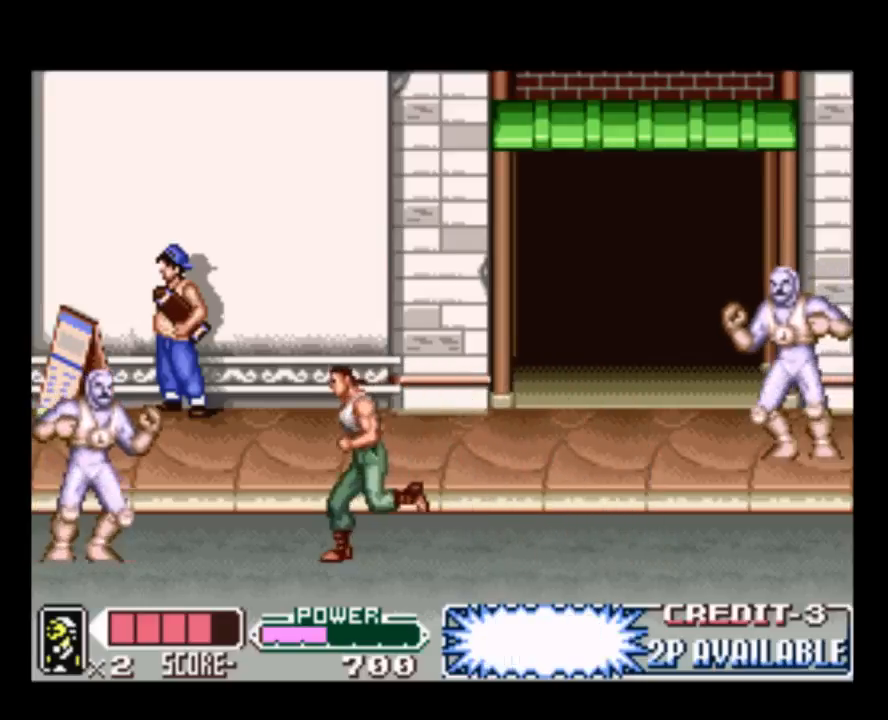
{"buttons": [], "events": [[250, "Y", "down"], [283, "DPAD_LEFT", "up"], [450, "Y", "up"]]}
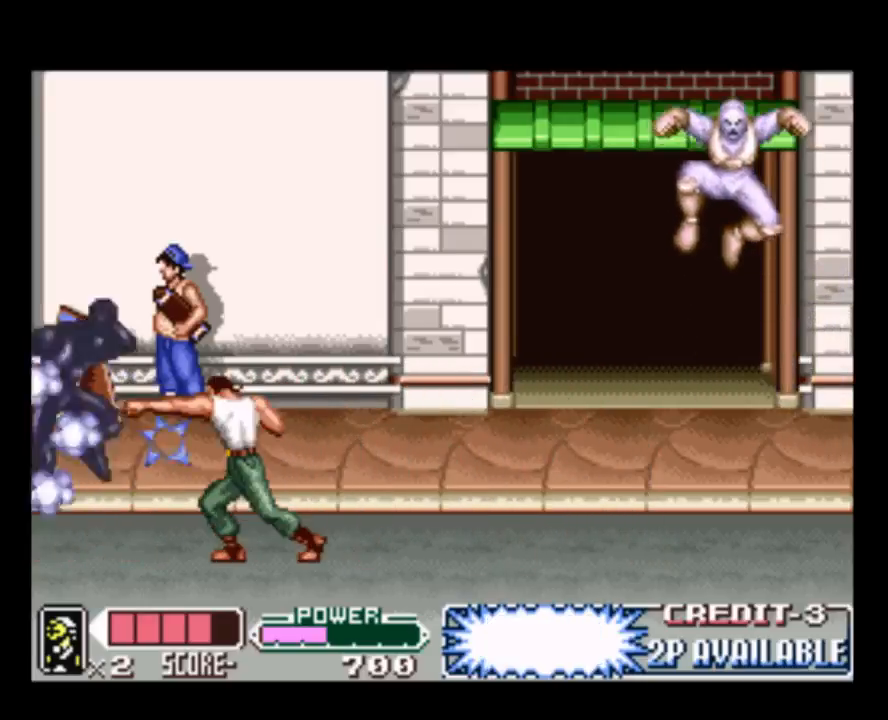
{"buttons": ["DPAD_RIGHT"], "events": [[117, "DPAD_RIGHT", "down"]]}
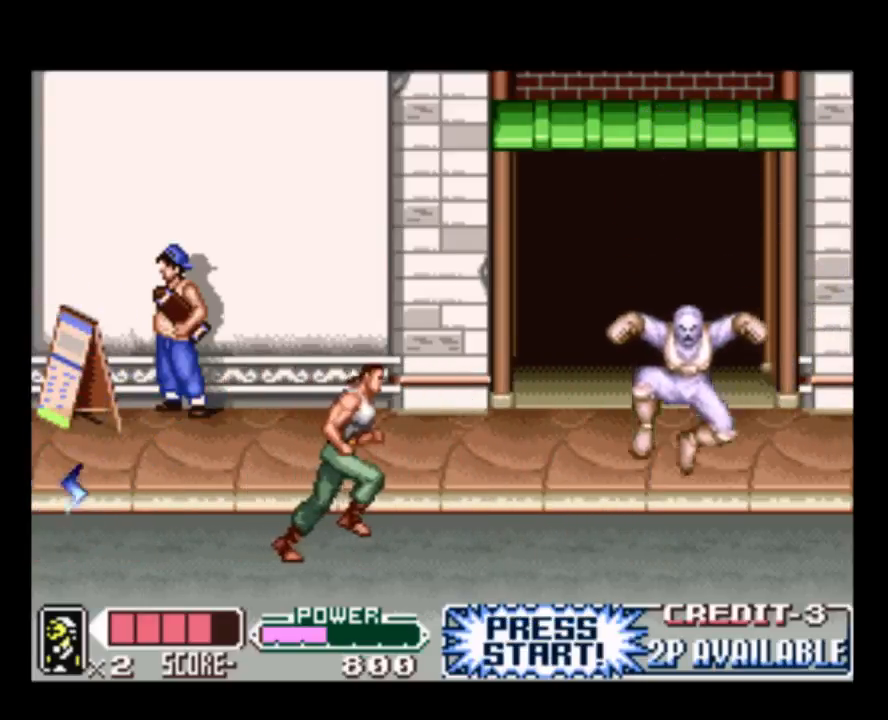
{"buttons": ["Y"], "events": [[417, "Y", "down"], [483, "DPAD_RIGHT", "up"]]}
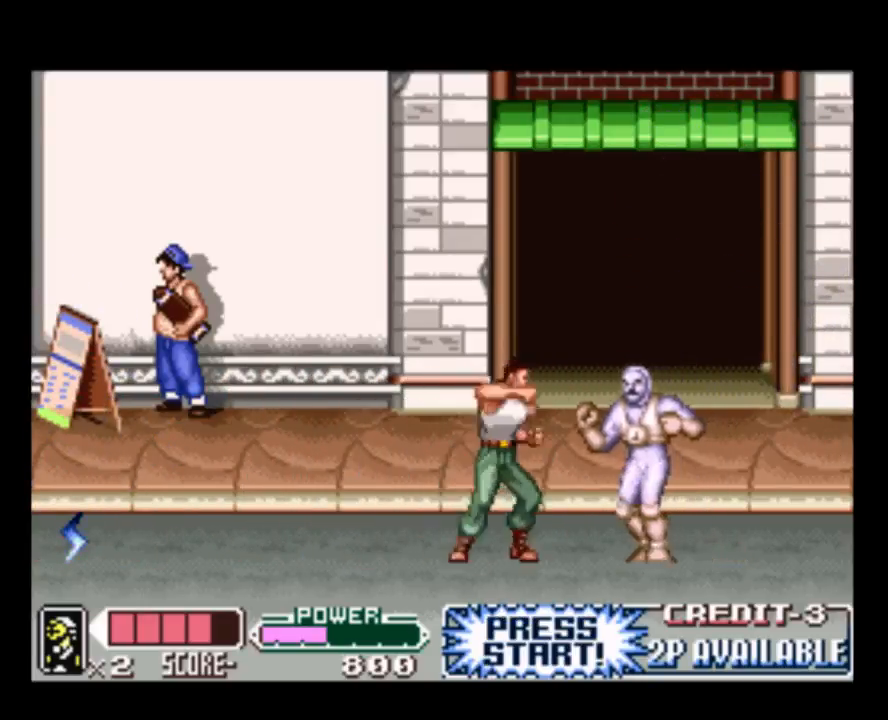
{"buttons": ["DPAD_LEFT"], "events": [[83, "Y", "up"], [283, "DPAD_LEFT", "down"]]}
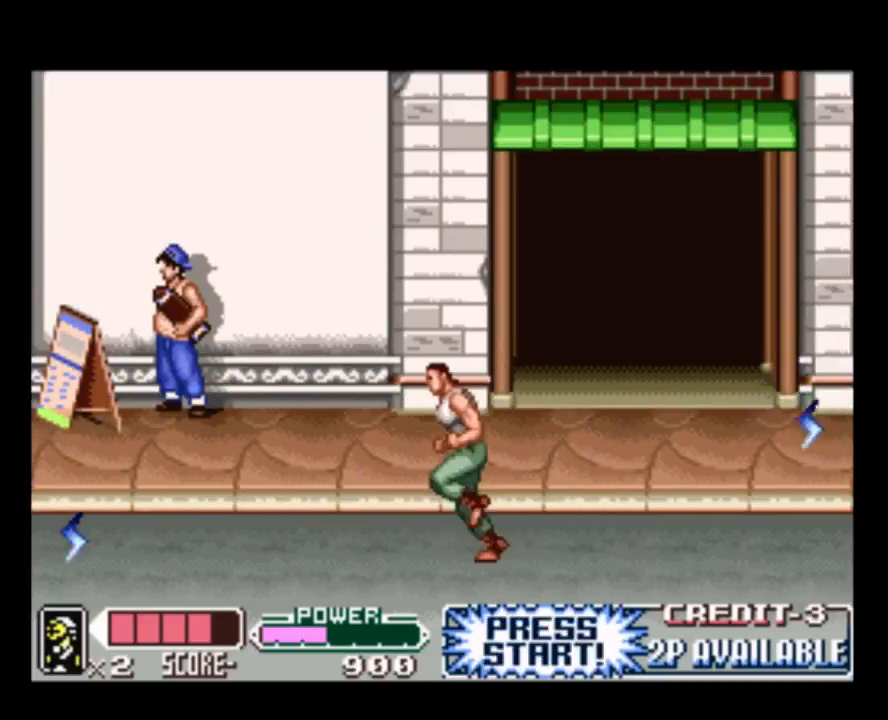
{"buttons": ["DPAD_LEFT"], "events": []}
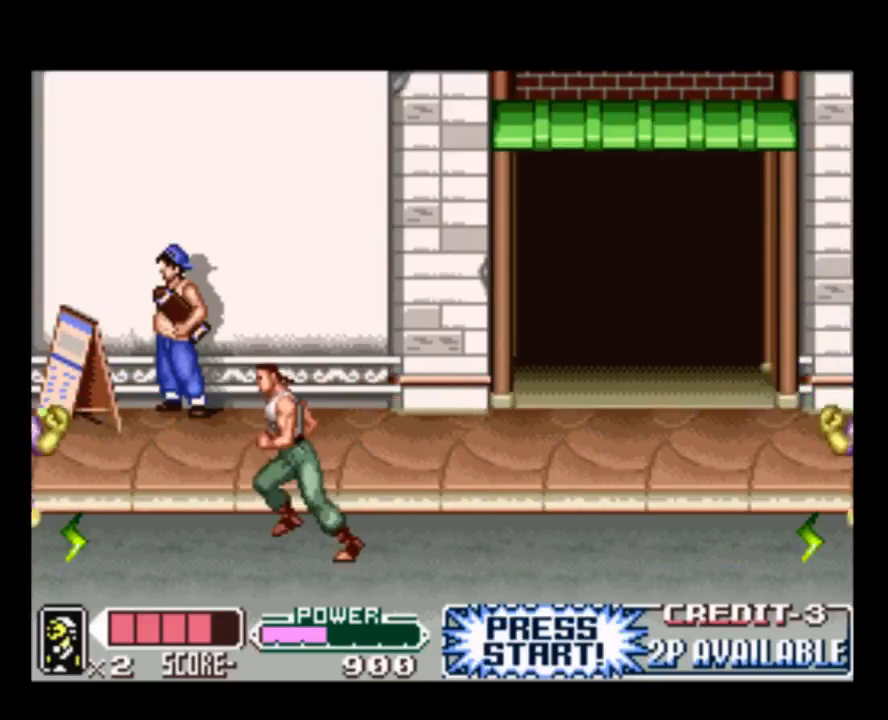
{"buttons": ["Y"], "events": [[350, "DPAD_LEFT", "up"], [350, "Y", "down"]]}
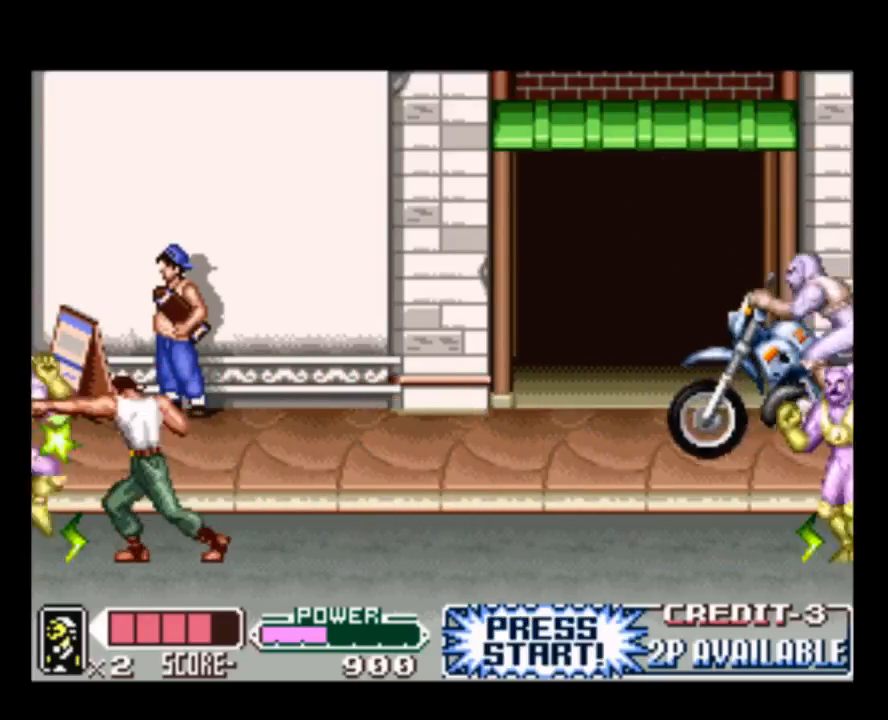
{"buttons": ["DPAD_LEFT"], "events": [[33, "Y", "up"], [100, "DPAD_LEFT", "down"]]}
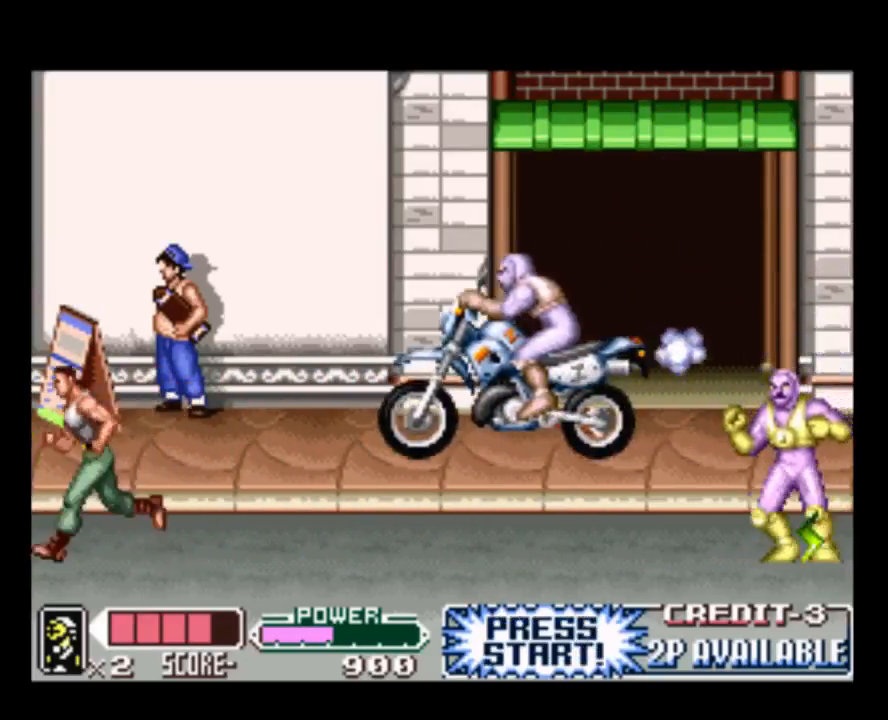
{"buttons": ["DPAD_RIGHT"], "events": [[67, "DPAD_LEFT", "up"], [100, "DPAD_RIGHT", "down"]]}
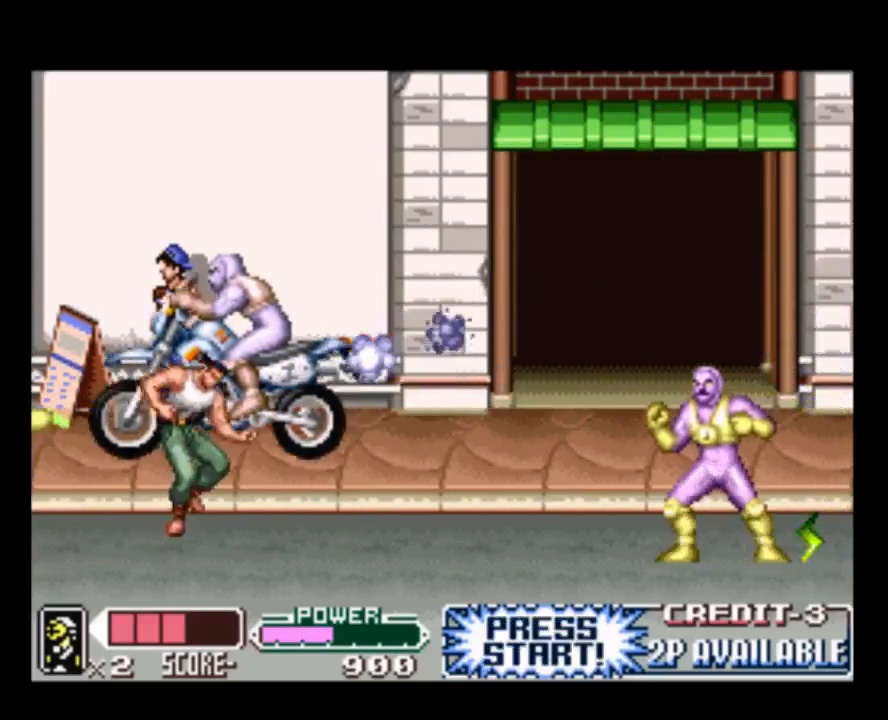
{"buttons": ["DPAD_RIGHT"], "events": []}
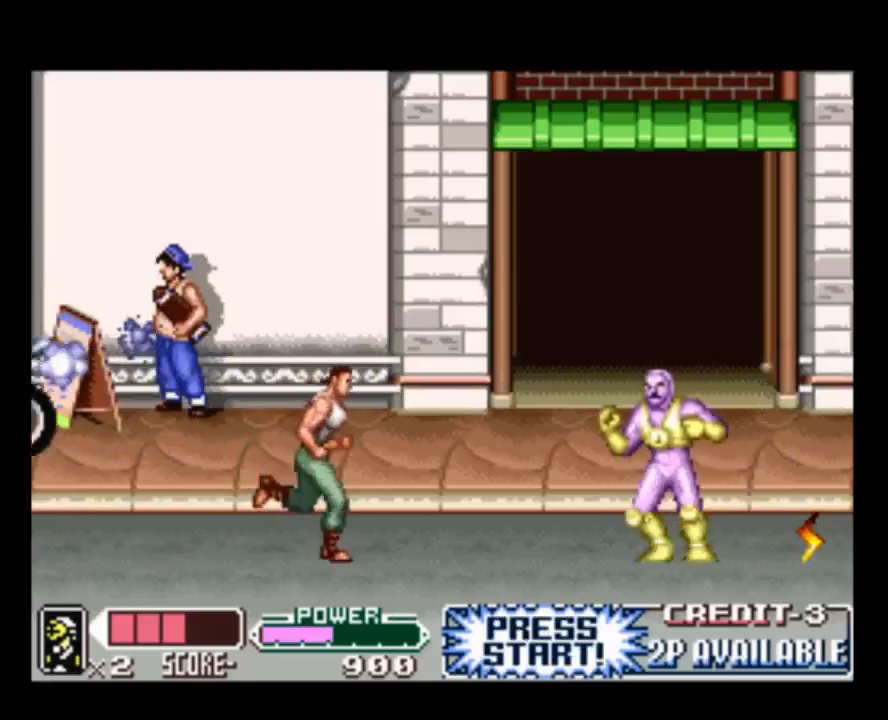
{"buttons": ["Y", "DPAD_RIGHT"], "events": [[333, "Y", "down"]]}
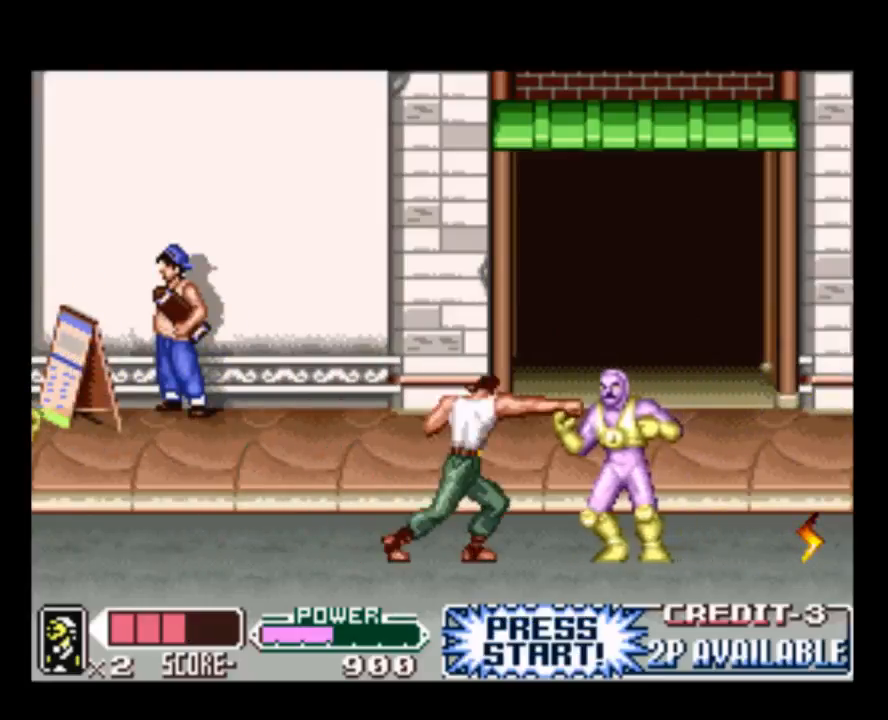
{"buttons": ["Y", "DPAD_RIGHT"], "events": [[33, "Y", "up"], [367, "Y", "down"]]}
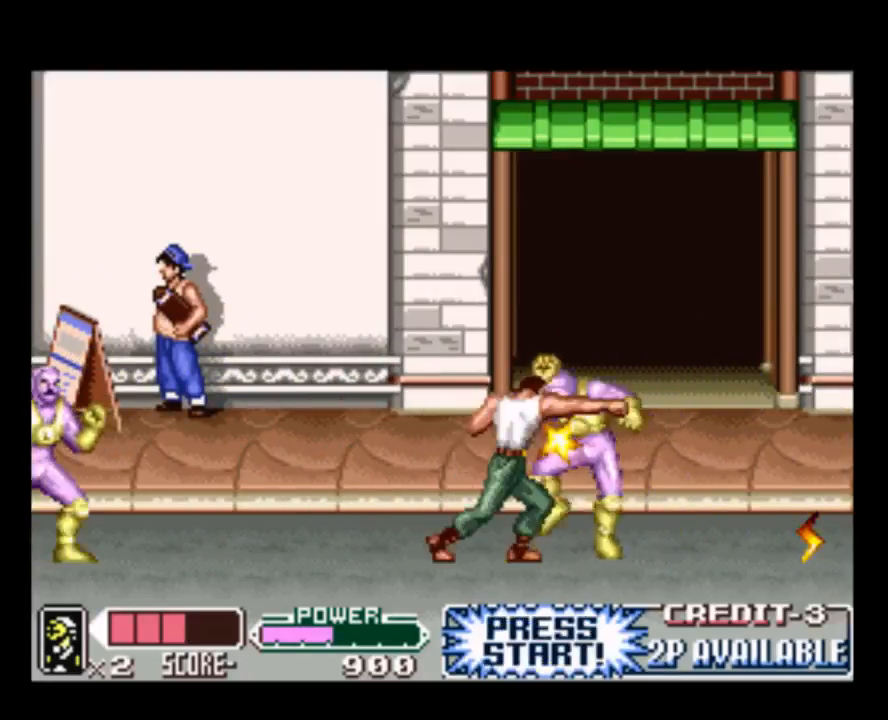
{"buttons": ["Y", "DPAD_RIGHT"], "events": [[33, "Y", "up"], [417, "Y", "down"]]}
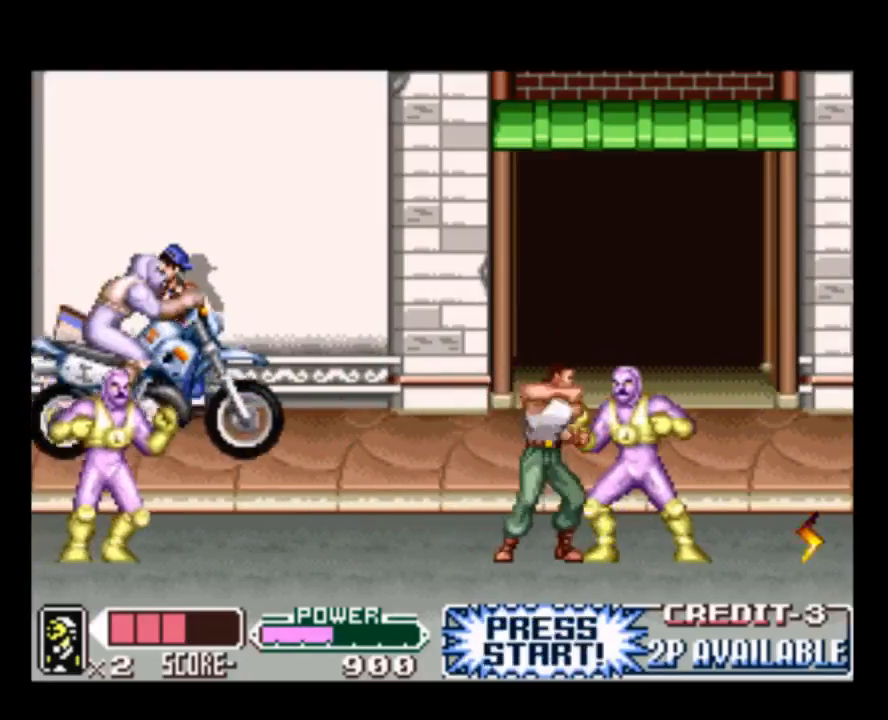
{"buttons": ["DPAD_RIGHT"], "events": [[50, "Y", "up"], [183, "Y", "down"], [217, "Y", "up"]]}
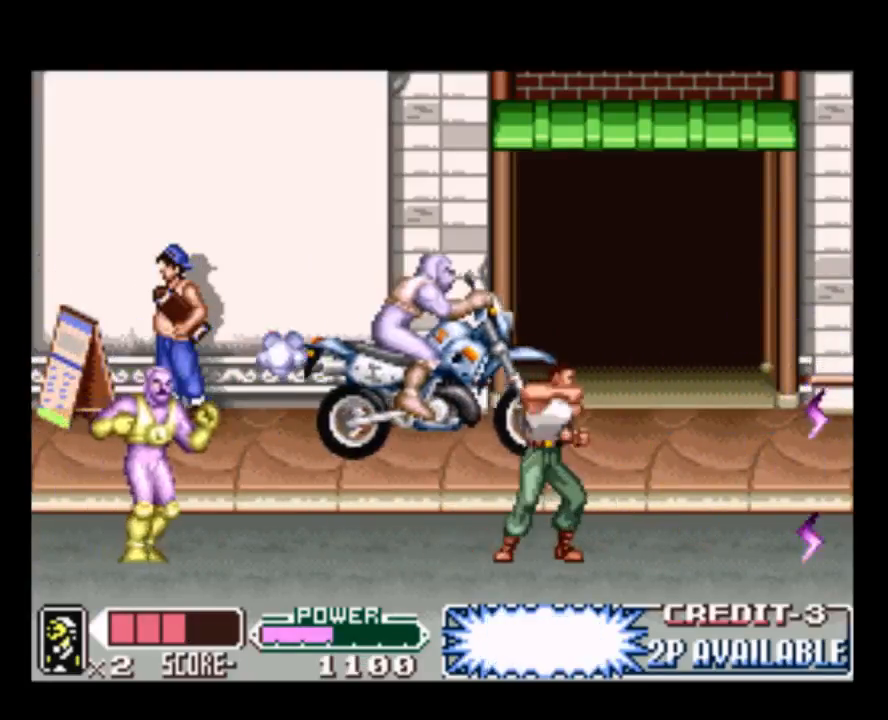
{"buttons": ["DPAD_RIGHT"], "events": []}